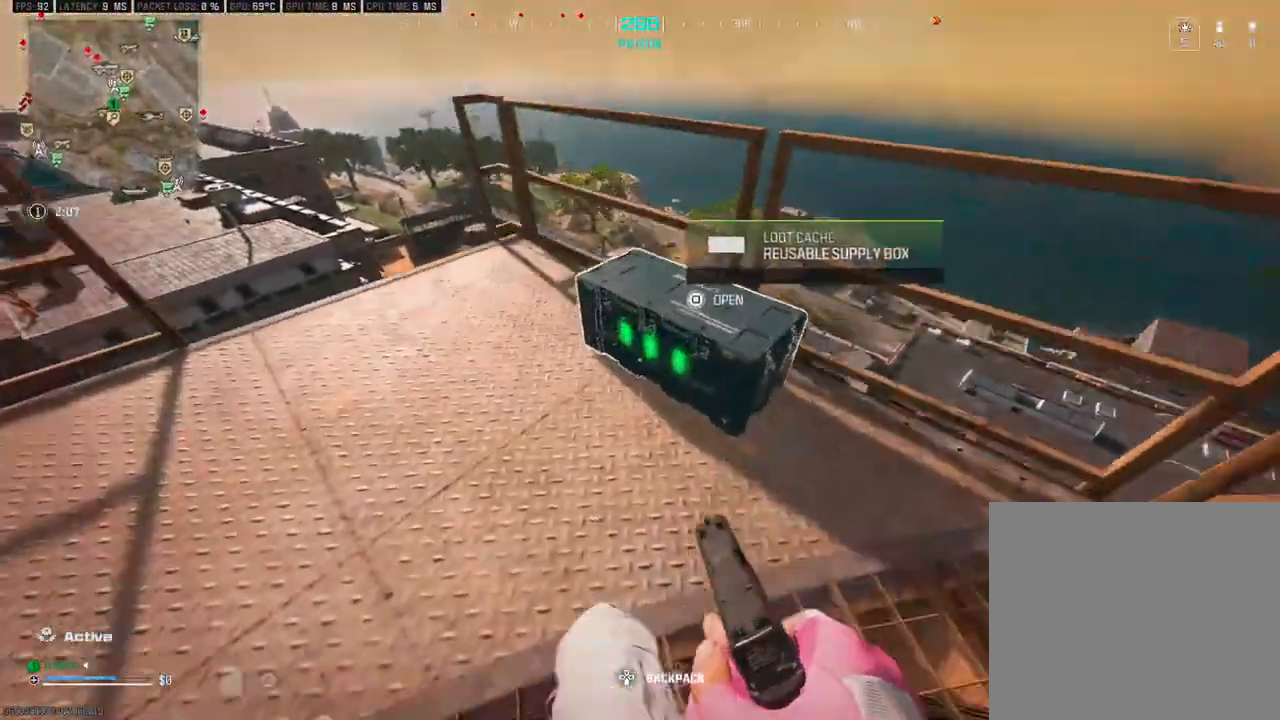
Gameplay with a controller (PlayStation layout); each line is a JSON object with the inputs held at the frame after it (dt_ms = milliseconds from this image to that frame). "events" lists button and stick changes between this image and that frame as [ms after this image, input, new state], when the widget could be followed in between.
{"dt_ms": 500, "buttons": [], "left_stick": "down-right", "right_stick": "left", "events": [[400, "SQUARE", "up"], [433, "left_stick", "down-right"], [433, "right_stick", "left"]]}
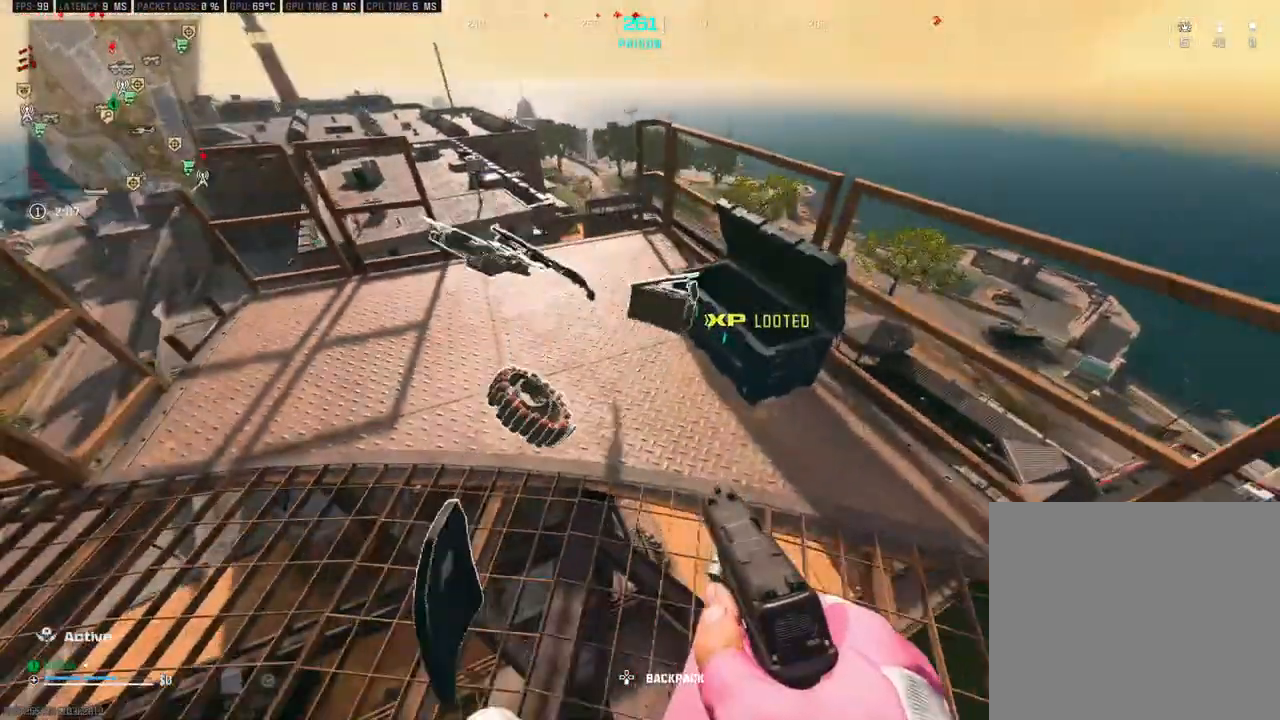
{"dt_ms": 500, "buttons": [], "left_stick": "right", "right_stick": "center", "events": [[67, "right_stick", "center"], [100, "SQUARE", "down"], [150, "SQUARE", "up"], [150, "left_stick", "left"], [200, "SQUARE", "down"], [267, "SQUARE", "up"], [350, "SQUARE", "down"], [483, "SQUARE", "up"], [483, "left_stick", "right"]]}
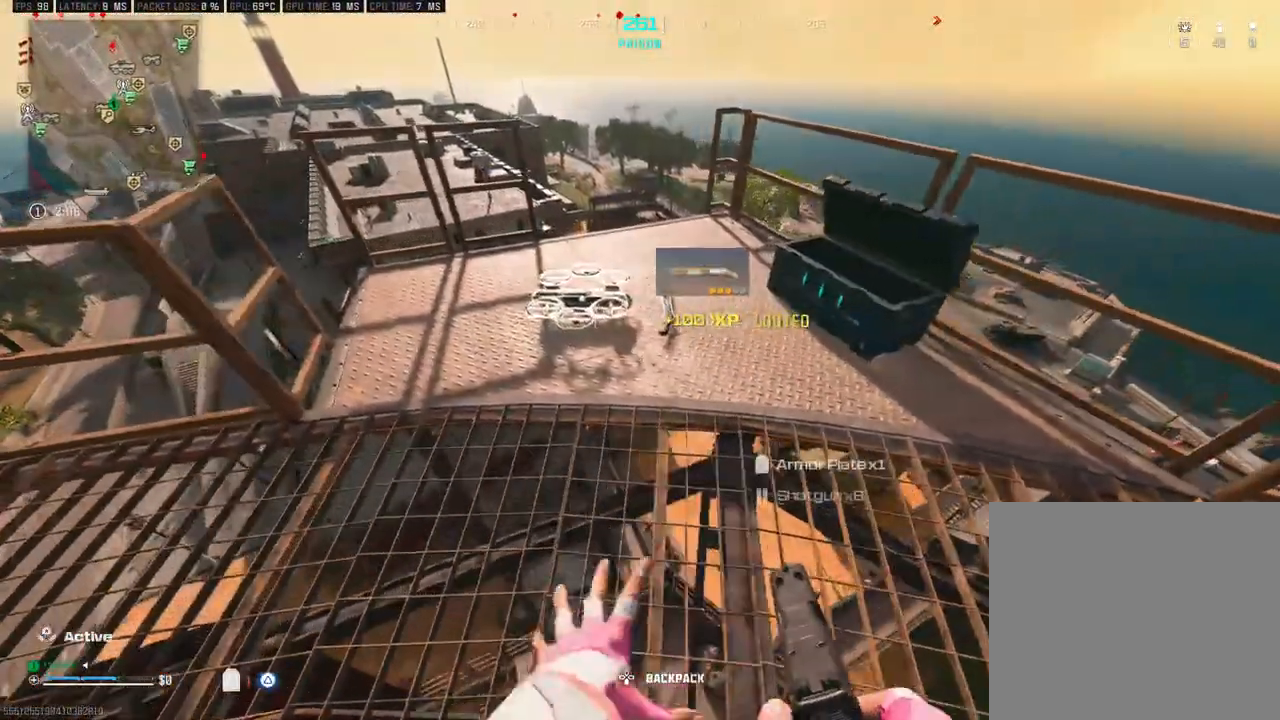
{"dt_ms": 500, "buttons": [], "left_stick": "down-right", "right_stick": "center", "events": [[33, "SQUARE", "down"], [117, "SQUARE", "up"], [117, "left_stick", "up-left"], [200, "SQUARE", "down"], [283, "SQUARE", "up"], [367, "SQUARE", "down"], [367, "left_stick", "right"], [450, "SQUARE", "up"], [450, "left_stick", "down-right"]]}
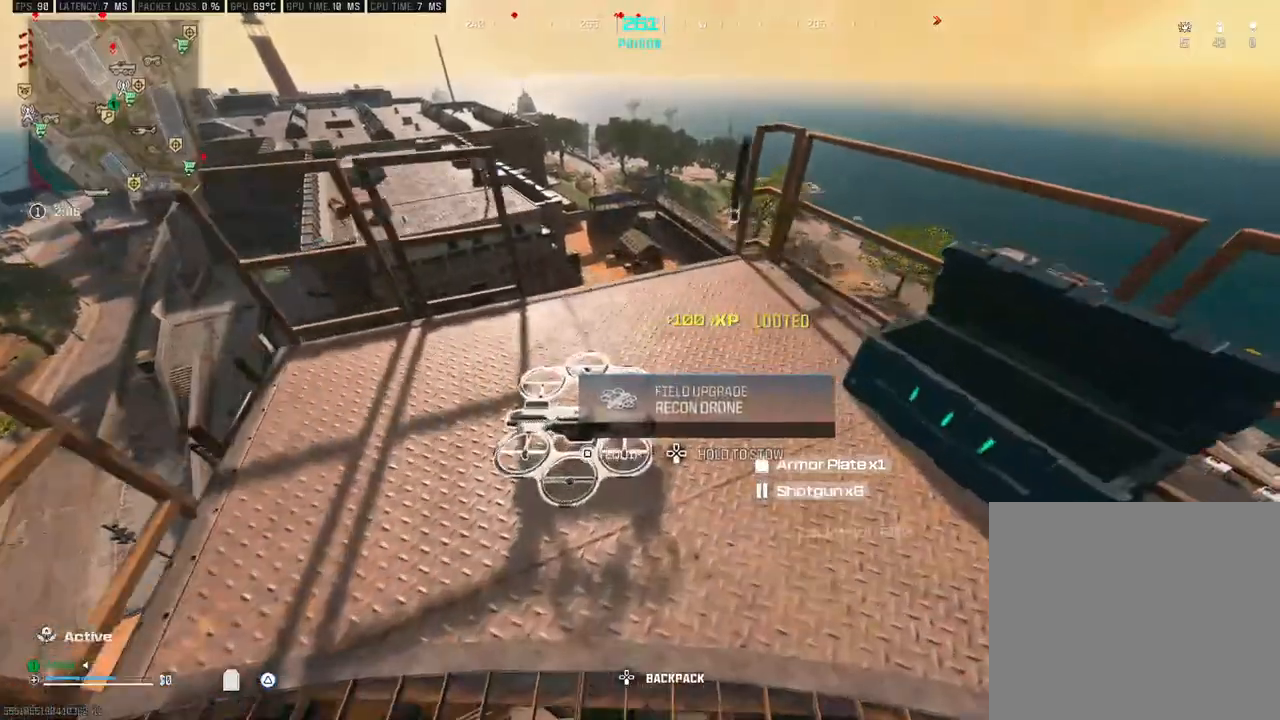
{"dt_ms": 500, "buttons": [], "left_stick": "up", "right_stick": "center", "events": [[183, "left_stick", "down-left"], [200, "right_stick", "up-left"], [300, "left_stick", "up-right"], [317, "right_stick", "center"], [400, "TRIANGLE", "down"], [483, "TRIANGLE", "up"], [483, "left_stick", "up"]]}
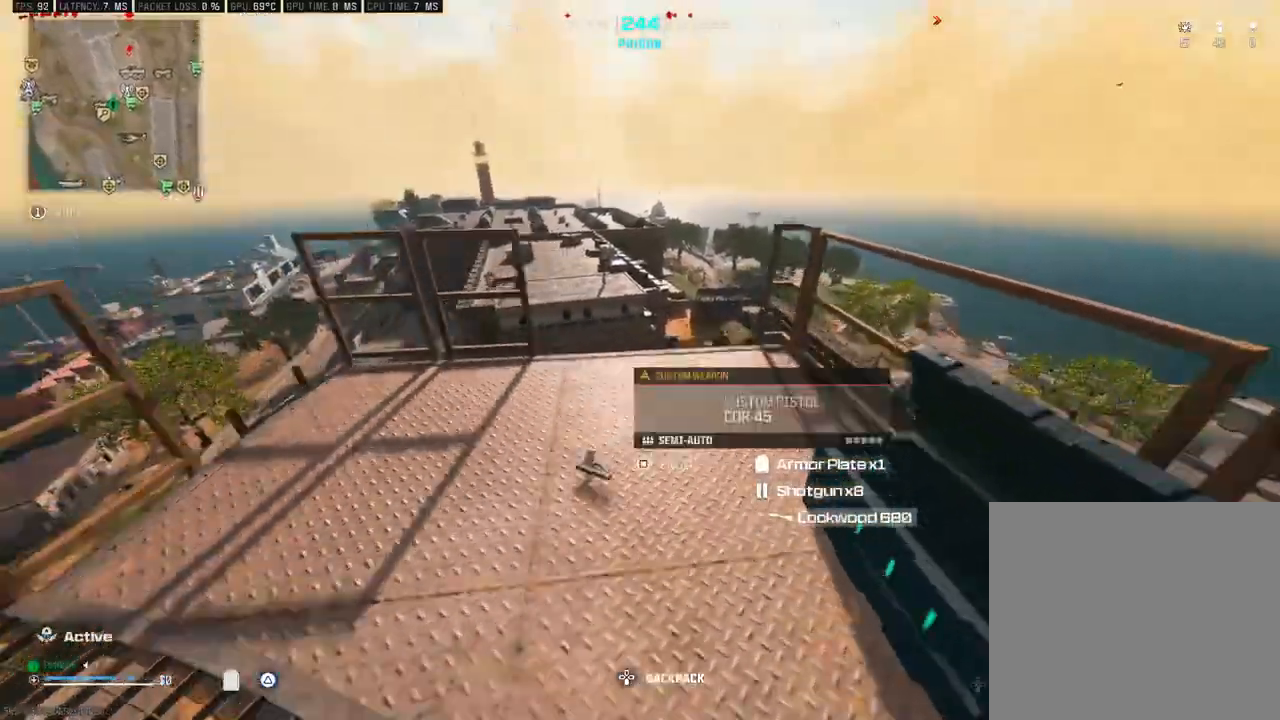
{"dt_ms": 500, "buttons": [], "left_stick": "left", "right_stick": "left", "events": [[117, "right_stick", "left"], [233, "left_stick", "right"], [267, "right_stick", "center"], [283, "left_stick", "down"], [367, "left_stick", "left"], [433, "right_stick", "left"]]}
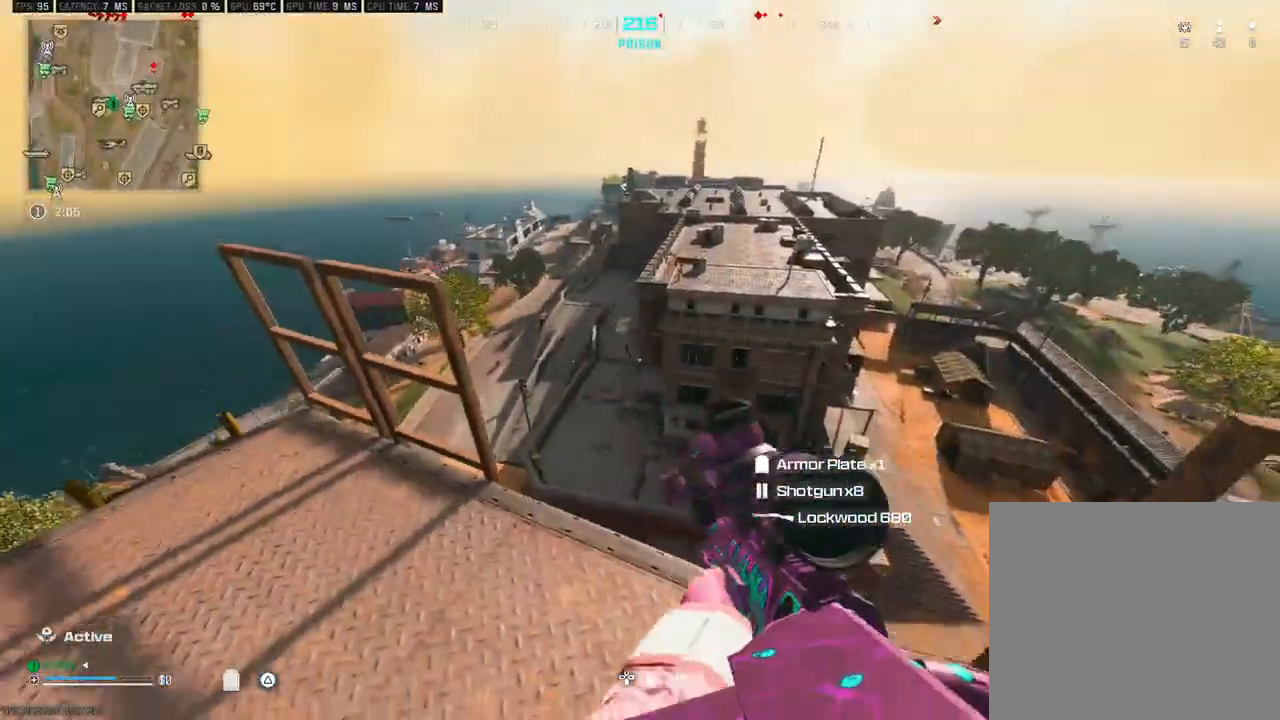
{"dt_ms": 1000, "buttons": ["L2"], "left_stick": "center", "right_stick": "up", "events": [[83, "right_stick", "center"], [100, "L2", "down"], [100, "left_stick", "up-right"], [200, "left_stick", "right"], [350, "left_stick", "down"], [450, "left_stick", "left"], [450, "right_stick", "down"], [700, "right_stick", "down-right"], [800, "left_stick", "center"], [817, "right_stick", "center"], [900, "right_stick", "up"]]}
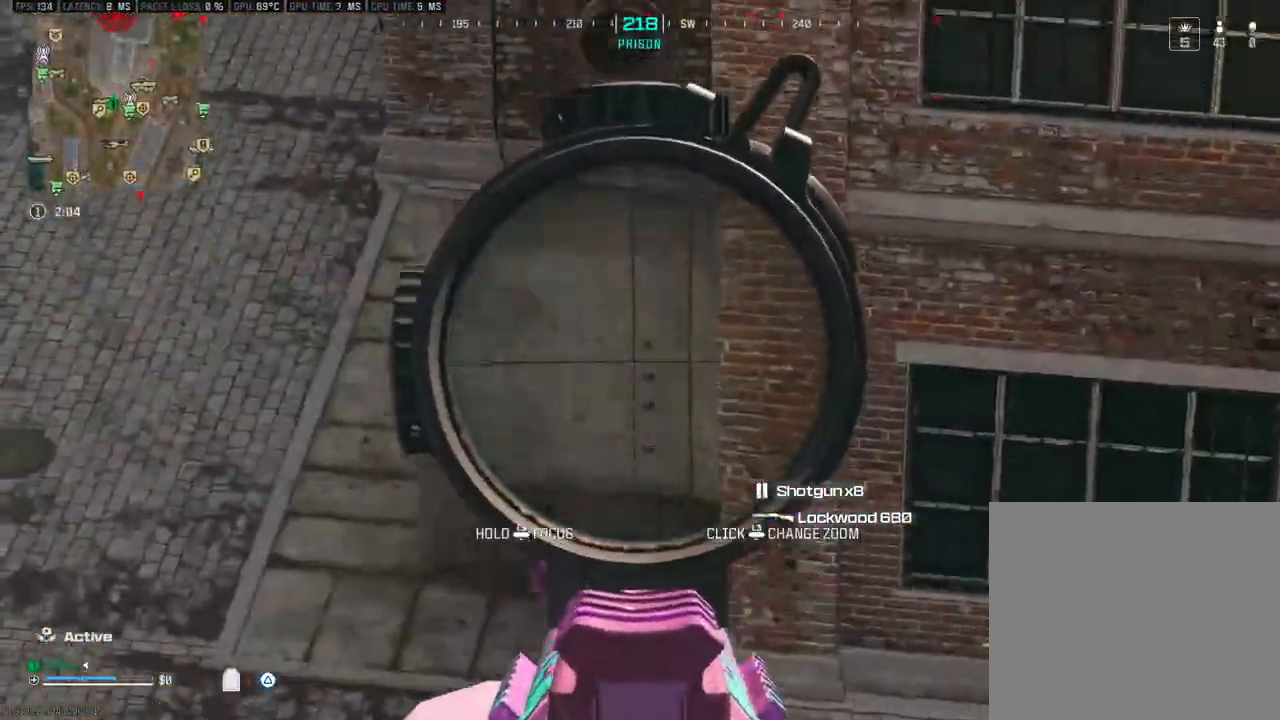
{"dt_ms": 1000, "buttons": ["L2"], "left_stick": "center", "right_stick": "up", "events": [[33, "L2", "up"], [117, "left_stick", "down-left"], [267, "left_stick", "down-right"], [383, "L2", "down"], [383, "right_stick", "center"], [400, "left_stick", "up"], [500, "right_stick", "up"], [567, "left_stick", "up-right"], [650, "right_stick", "center"], [700, "left_stick", "center"], [850, "right_stick", "up"]]}